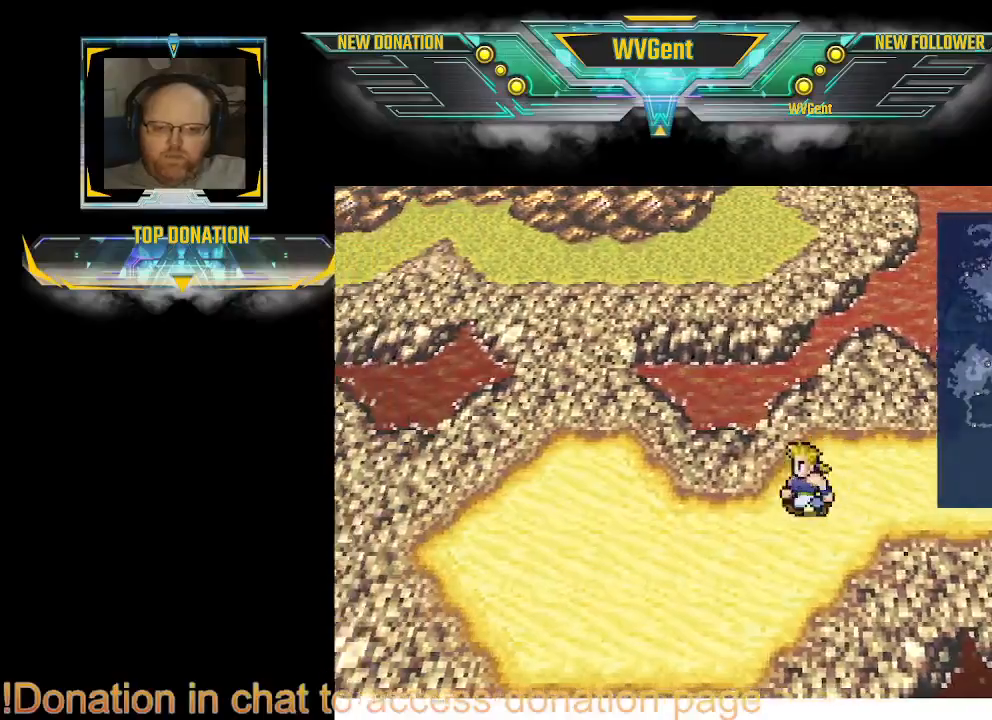
Gameplay with a controller (PlayStation layout); each line is a JSON object with the inputs held at the frame after it. "events" lists button and stick changes between this image and that frame as [ms after this image, input, new state], when the widget could be followed in between. Not read: L3 R3.
{"buttons": [], "left_stick": "up-left", "right_stick": "center", "events": [[133, "left_stick", "up"], [300, "left_stick", "up-left"]]}
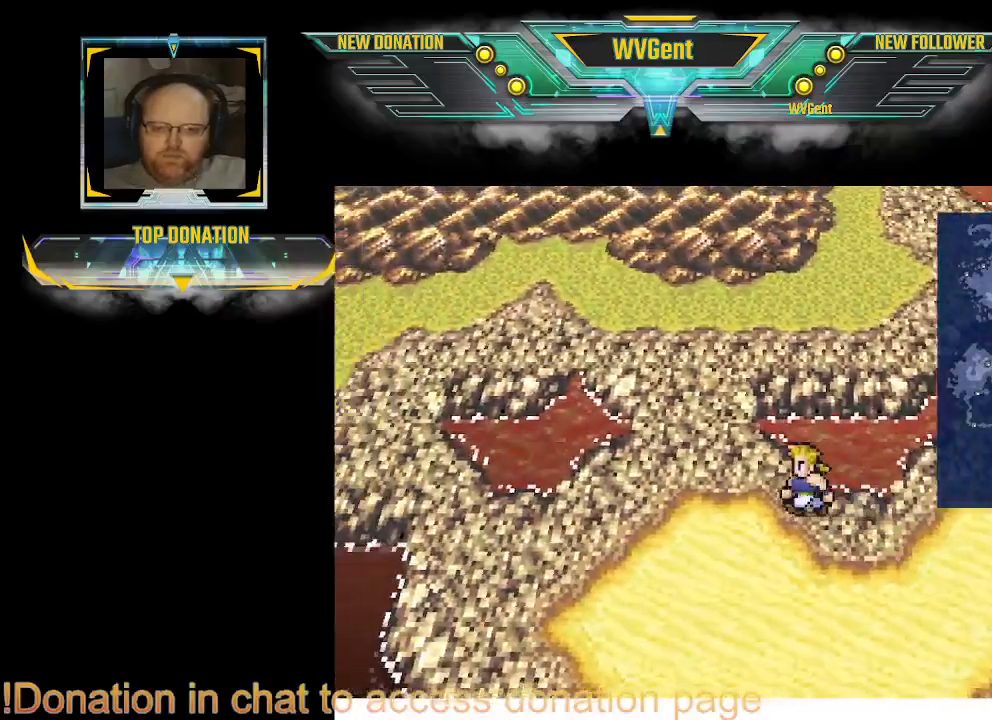
{"buttons": [], "left_stick": "up", "right_stick": "center", "events": [[333, "left_stick", "up"]]}
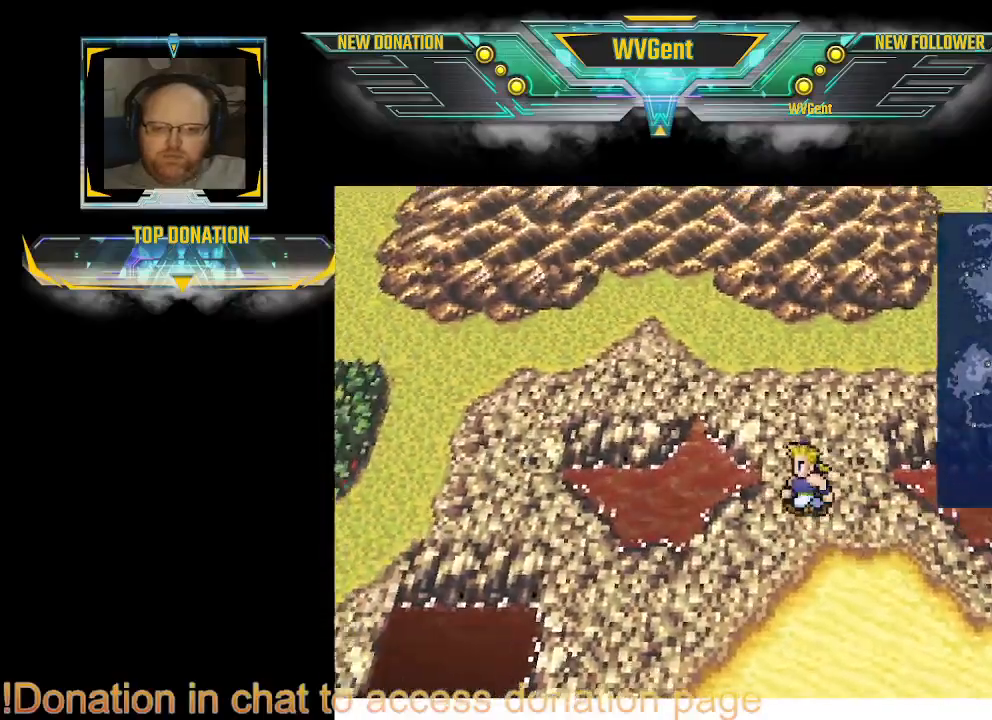
{"buttons": [], "left_stick": "left", "right_stick": "center", "events": [[433, "left_stick", "left"]]}
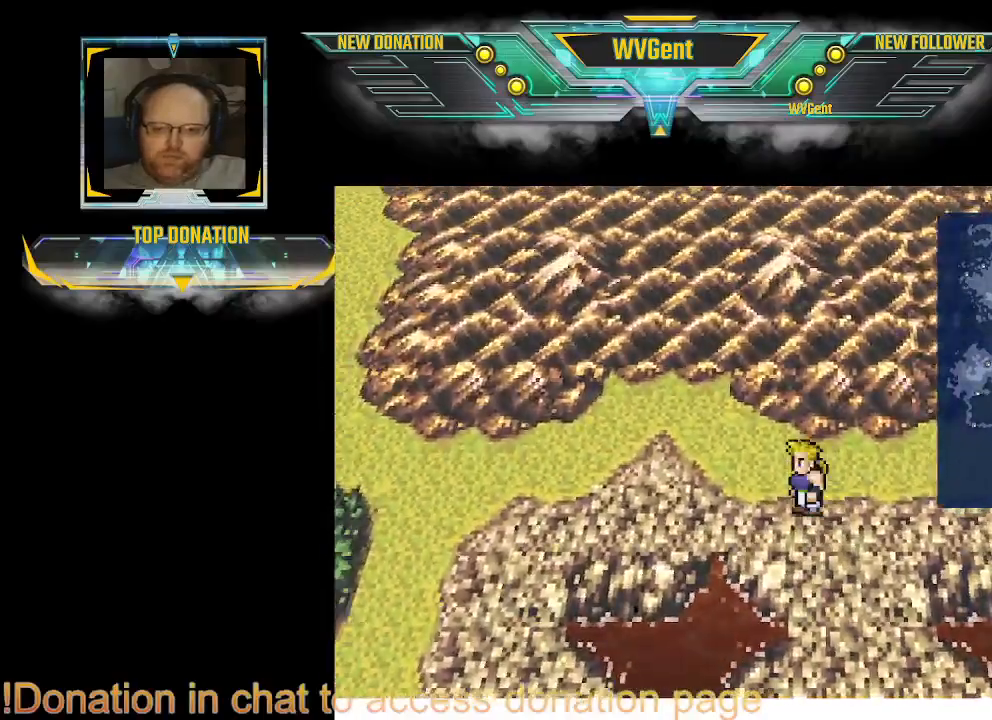
{"buttons": [], "left_stick": "left", "right_stick": "center", "events": []}
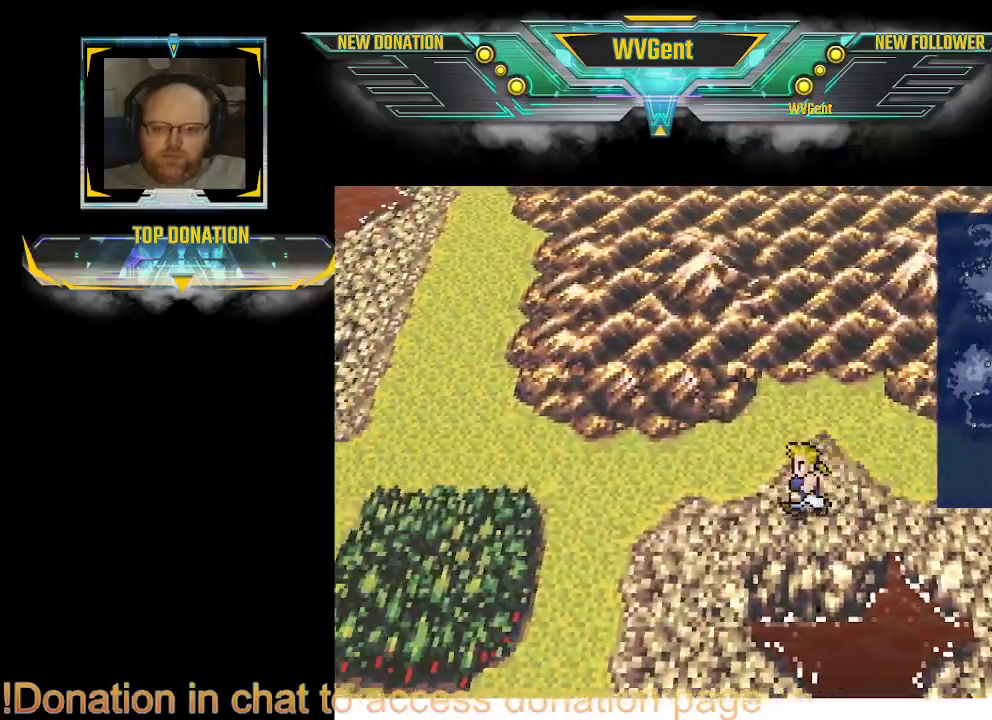
{"buttons": [], "left_stick": "up-left", "right_stick": "center", "events": [[400, "left_stick", "up-left"]]}
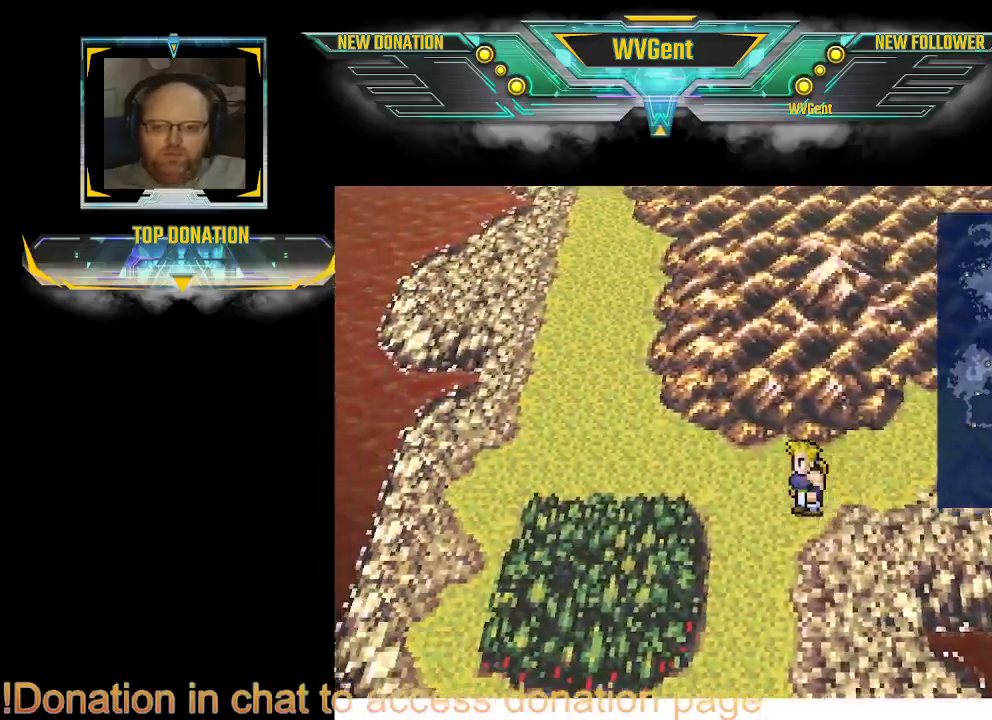
{"buttons": [], "left_stick": "up-left", "right_stick": "center", "events": []}
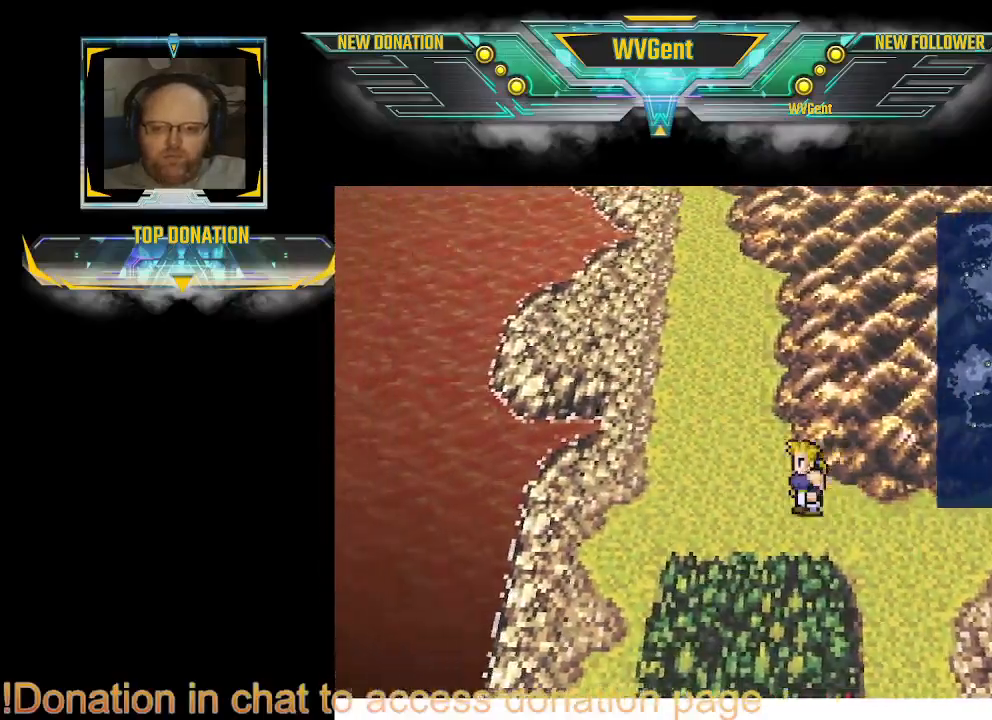
{"buttons": [], "left_stick": "center", "right_stick": "center", "events": [[100, "left_stick", "center"]]}
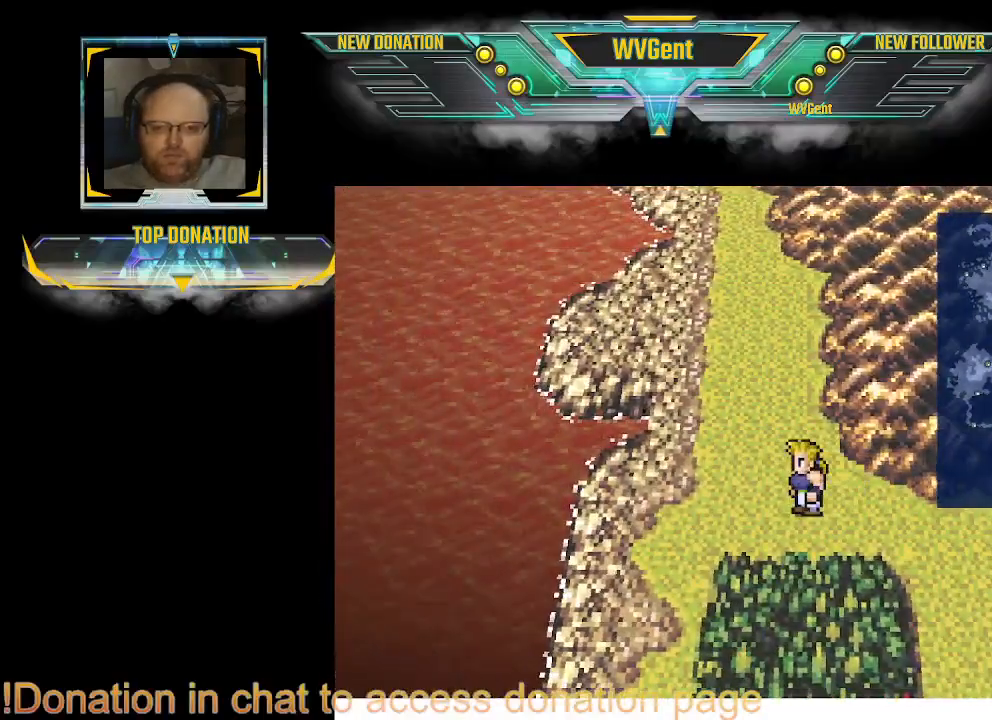
{"buttons": [], "left_stick": "down", "right_stick": "center", "events": [[267, "left_stick", "down-right"], [433, "left_stick", "down"]]}
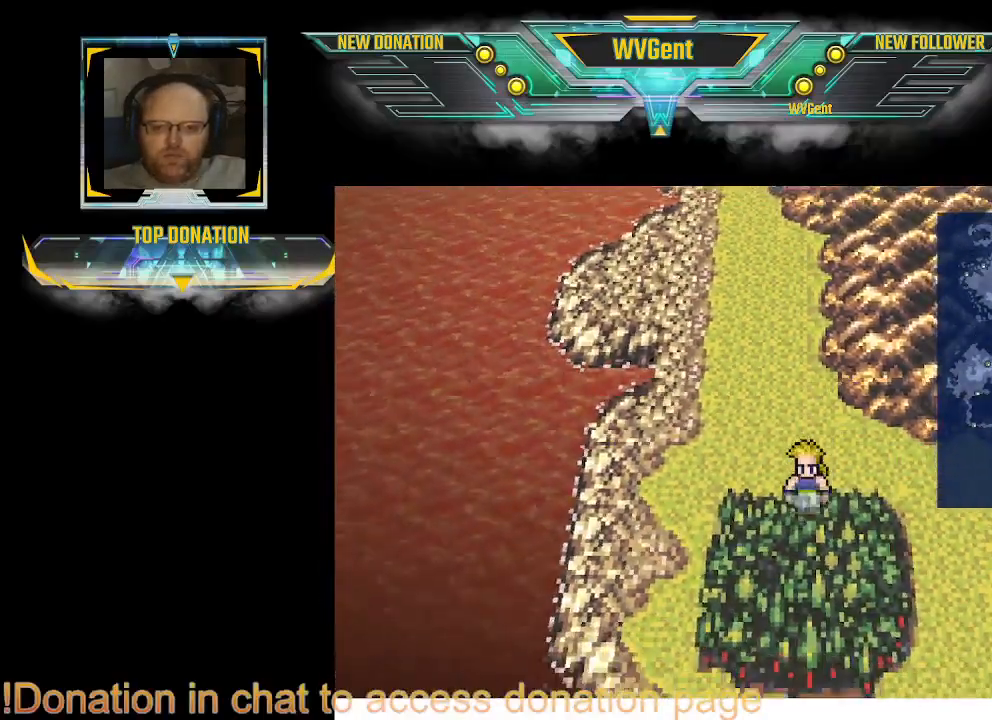
{"buttons": [], "left_stick": "center", "right_stick": "center", "events": [[267, "left_stick", "center"]]}
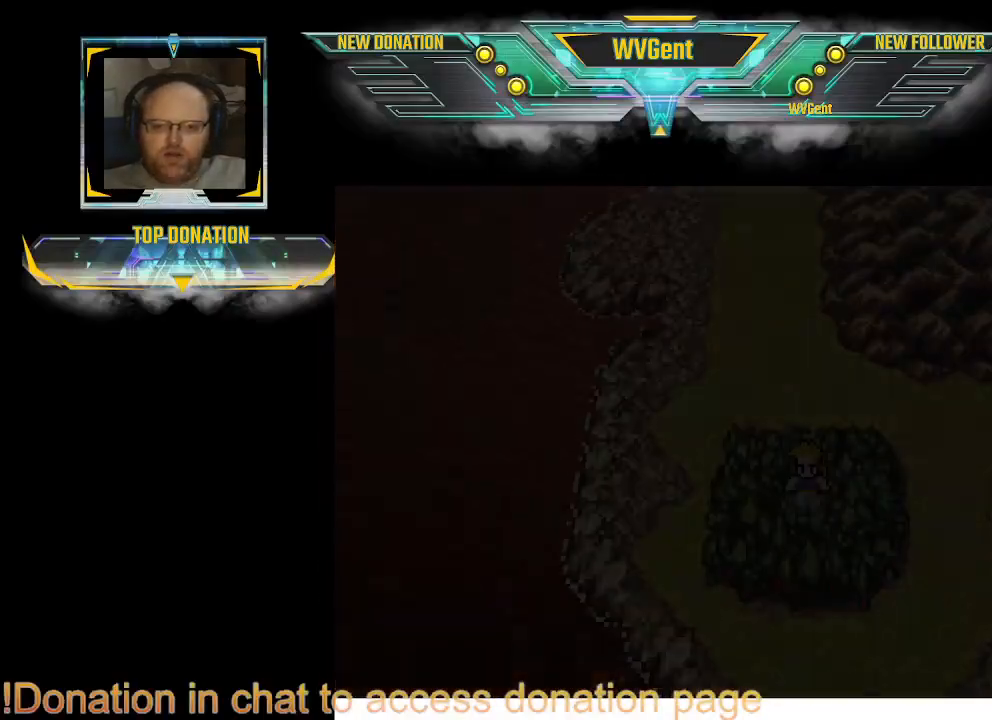
{"buttons": [], "left_stick": "center", "right_stick": "center", "events": []}
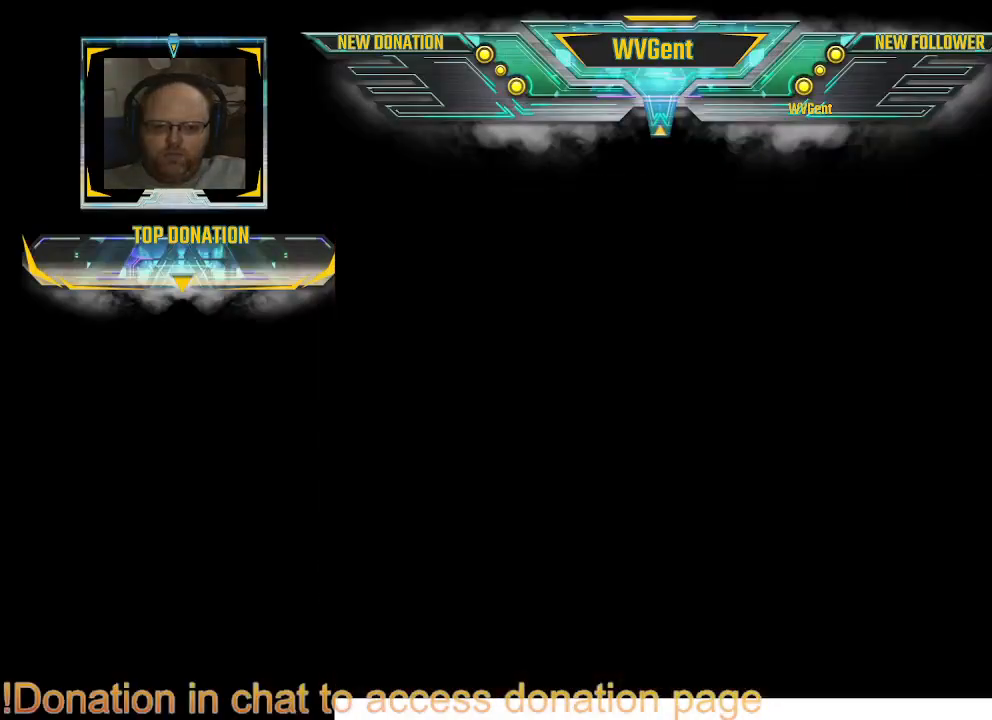
{"buttons": [], "left_stick": "center", "right_stick": "center", "events": []}
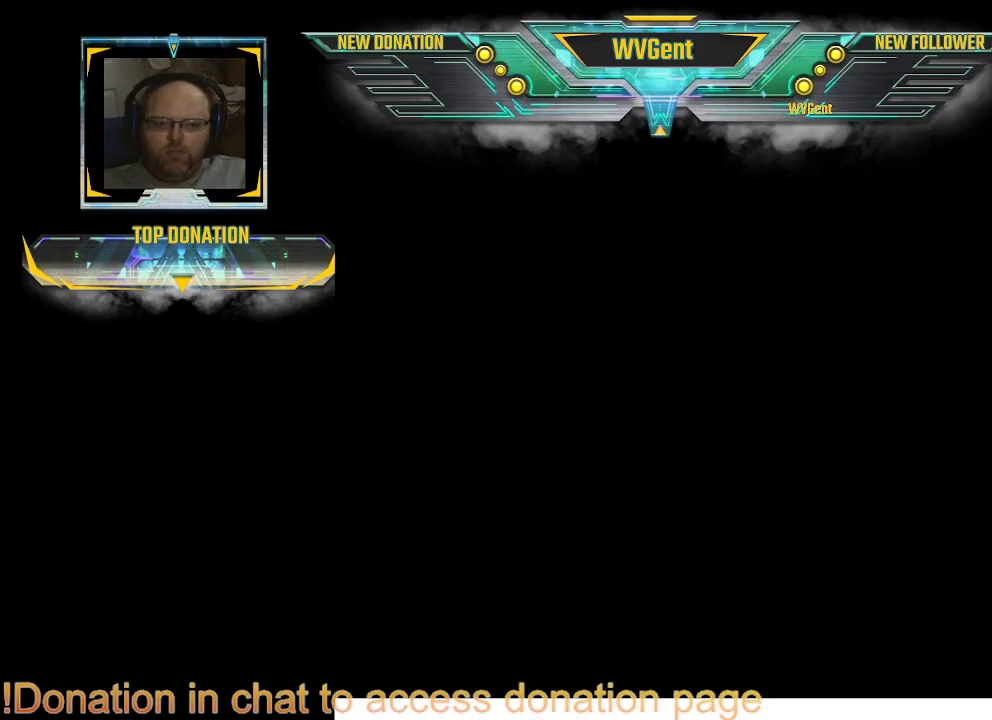
{"buttons": [], "left_stick": "center", "right_stick": "center", "events": []}
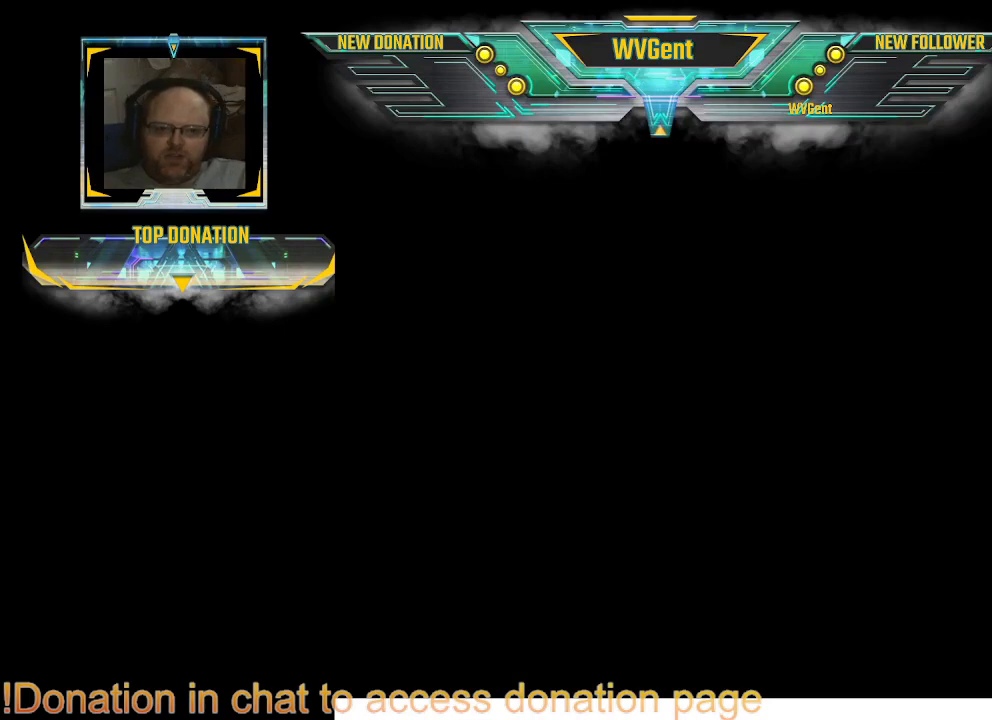
{"buttons": [], "left_stick": "center", "right_stick": "center", "events": []}
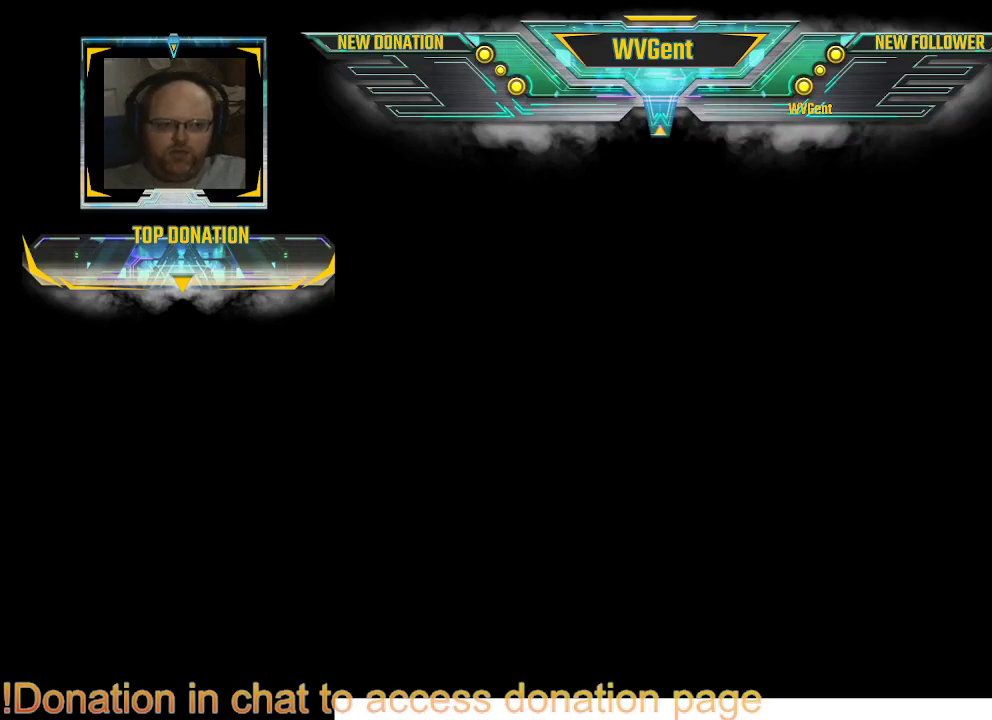
{"buttons": [], "left_stick": "center", "right_stick": "center", "events": []}
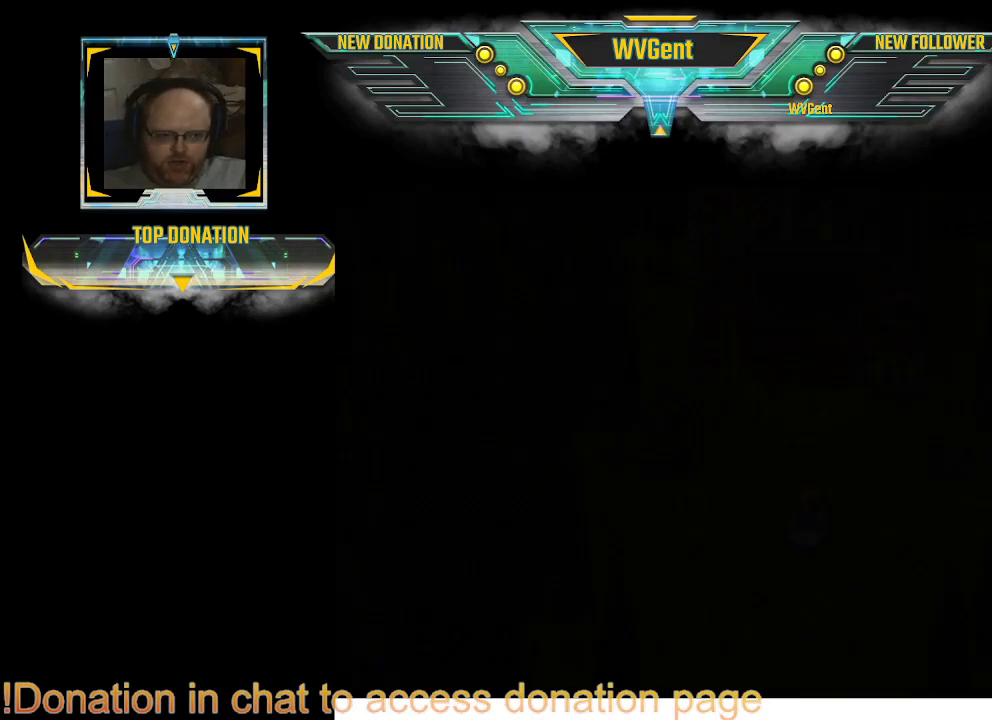
{"buttons": [], "left_stick": "right", "right_stick": "center", "events": [[433, "left_stick", "right"]]}
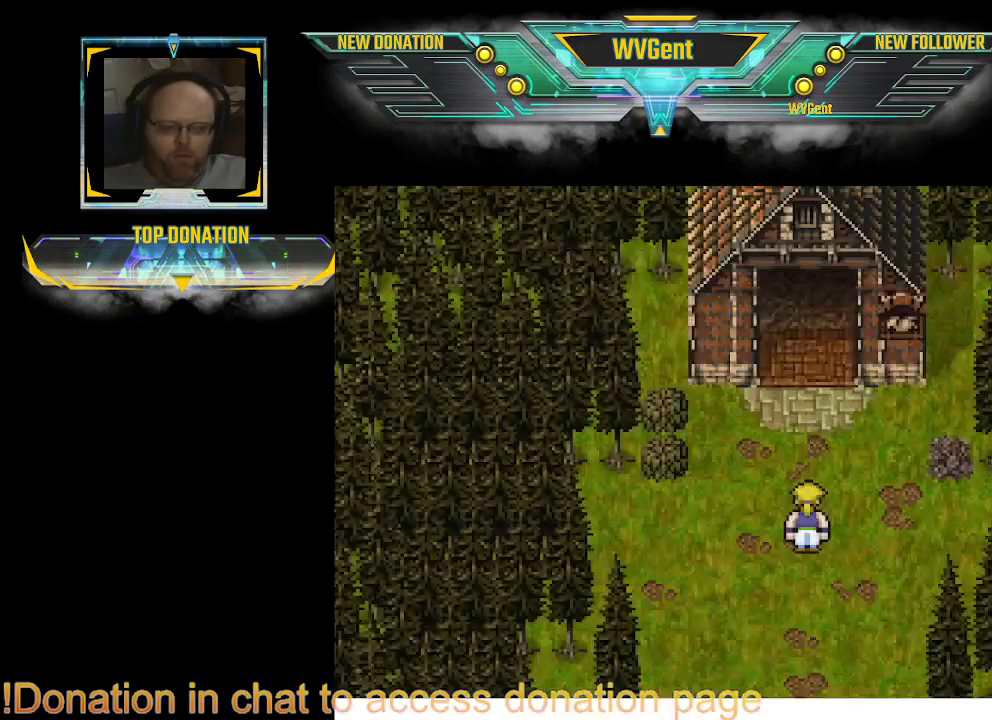
{"buttons": ["CIRCLE"], "left_stick": "down", "right_stick": "center", "events": [[100, "left_stick", "center"], [333, "CIRCLE", "down"], [367, "left_stick", "down"]]}
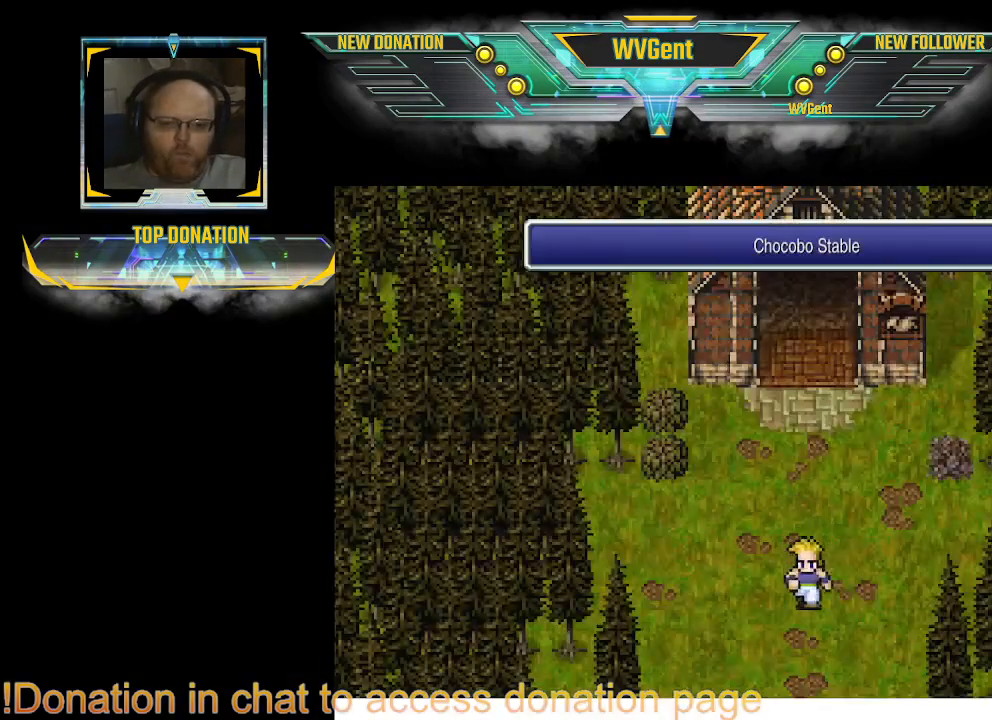
{"buttons": [], "left_stick": "center", "right_stick": "center", "events": [[500, "CIRCLE", "up"], [500, "left_stick", "center"]]}
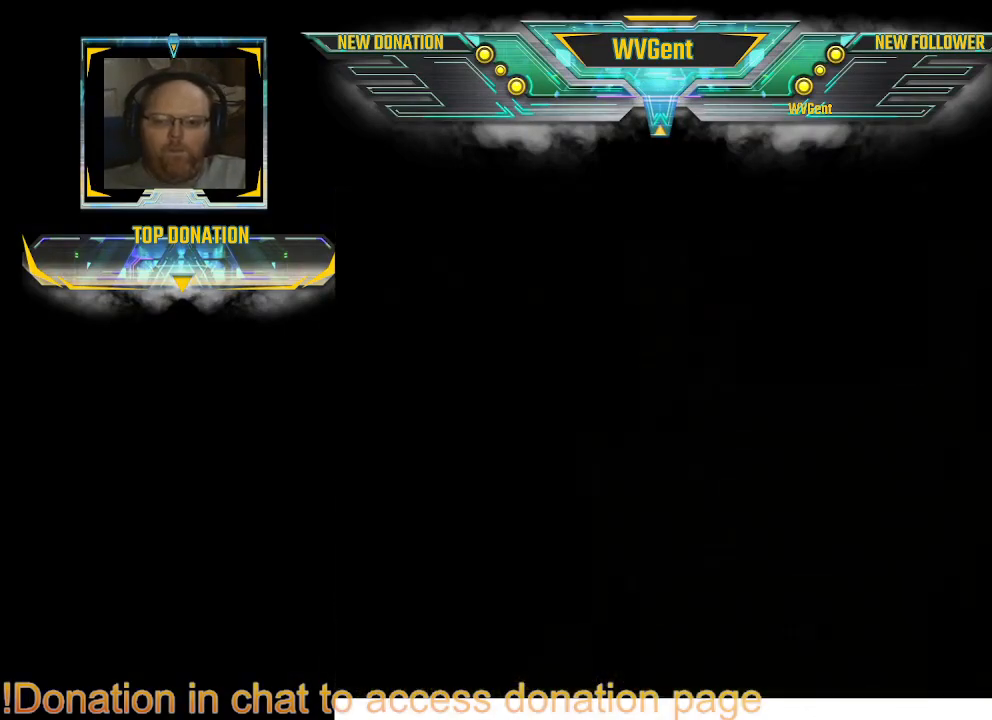
{"buttons": [], "left_stick": "center", "right_stick": "center", "events": [[33, "left_stick", "right"], [100, "left_stick", "center"]]}
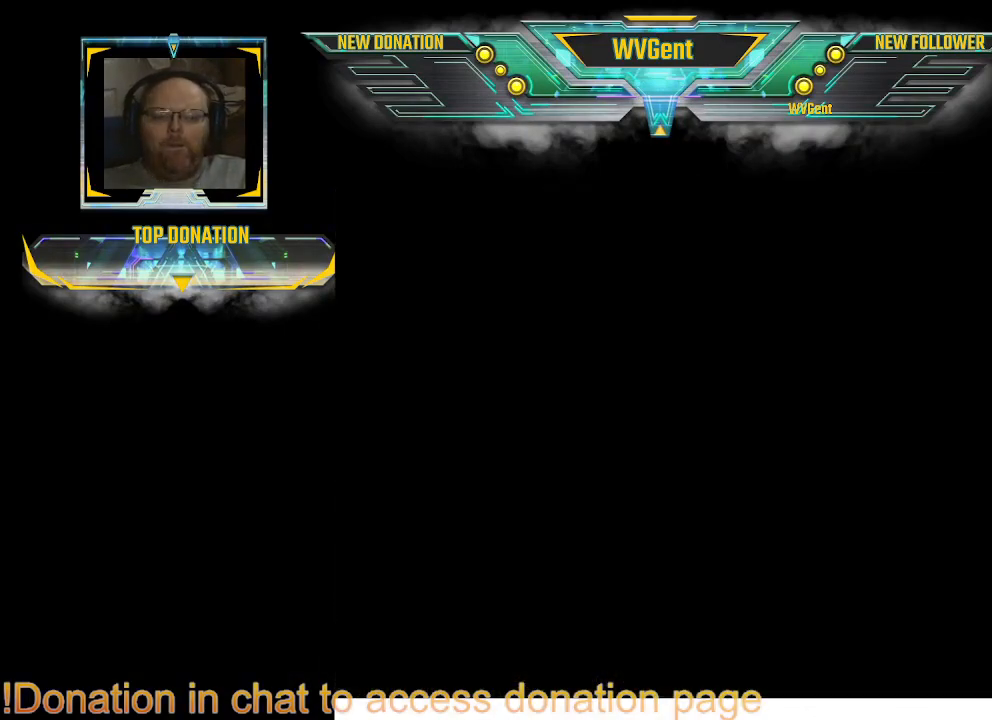
{"buttons": [], "left_stick": "center", "right_stick": "center", "events": []}
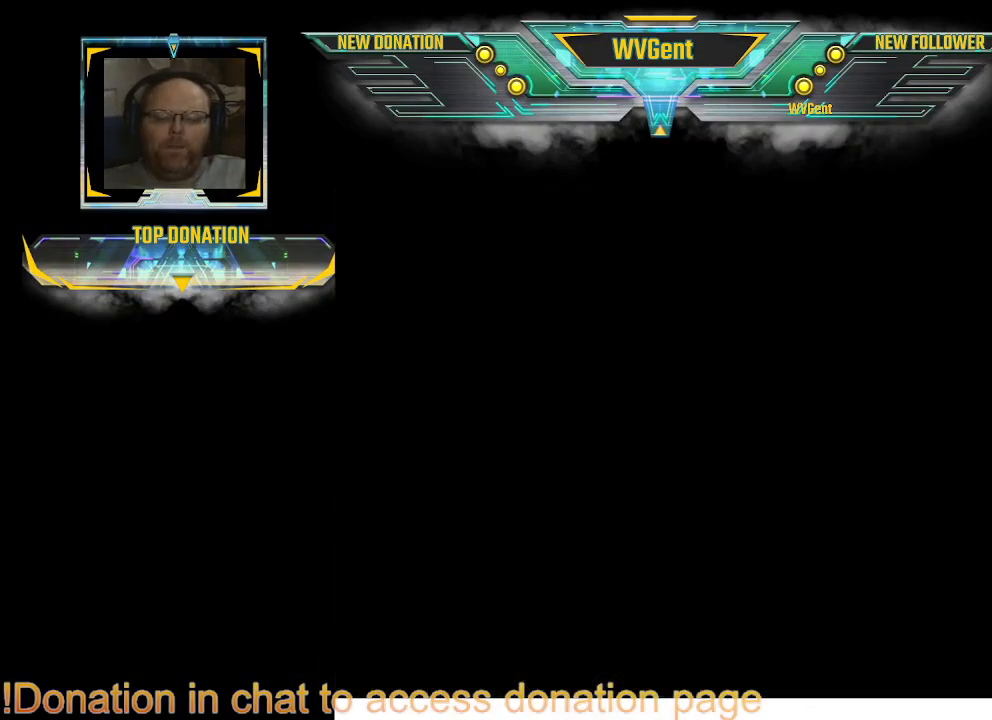
{"buttons": [], "left_stick": "center", "right_stick": "center", "events": []}
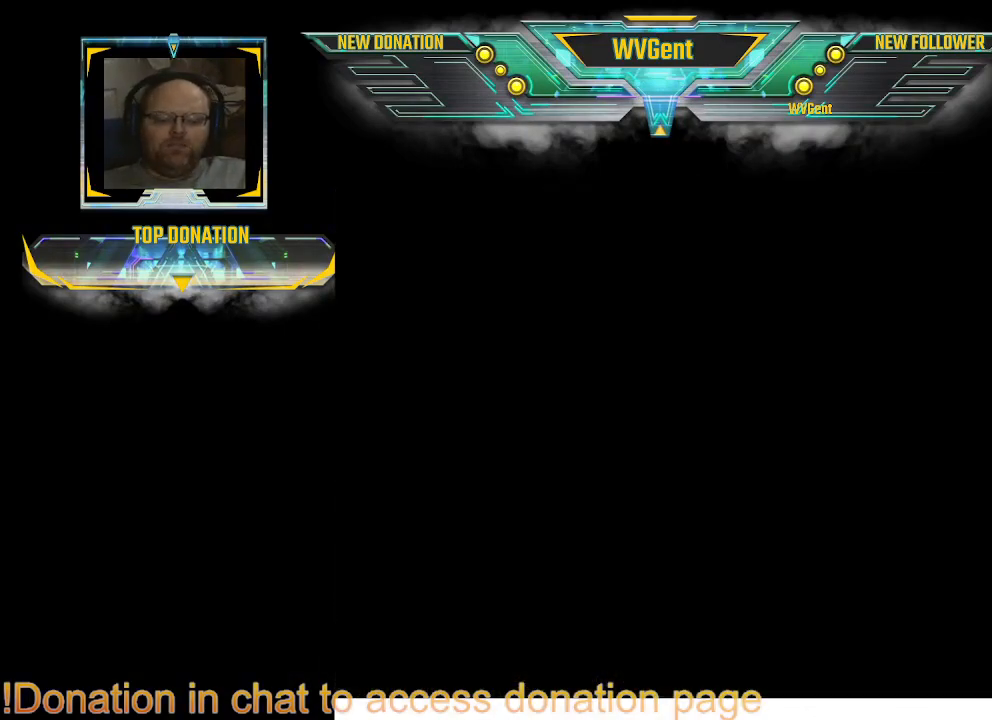
{"buttons": [], "left_stick": "center", "right_stick": "center", "events": []}
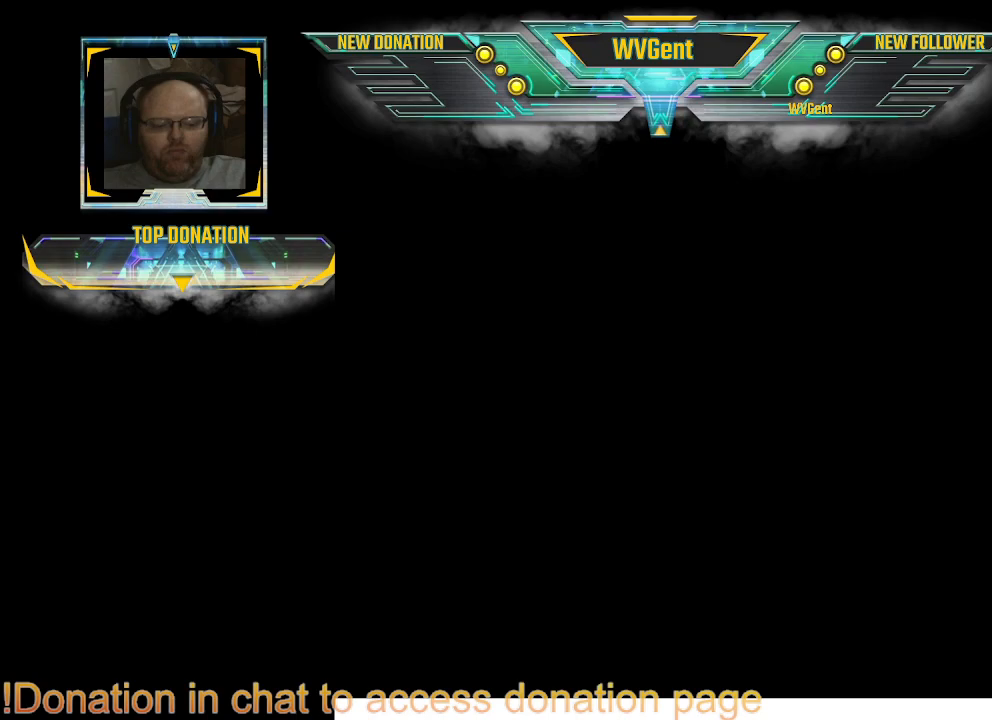
{"buttons": [], "left_stick": "center", "right_stick": "center", "events": []}
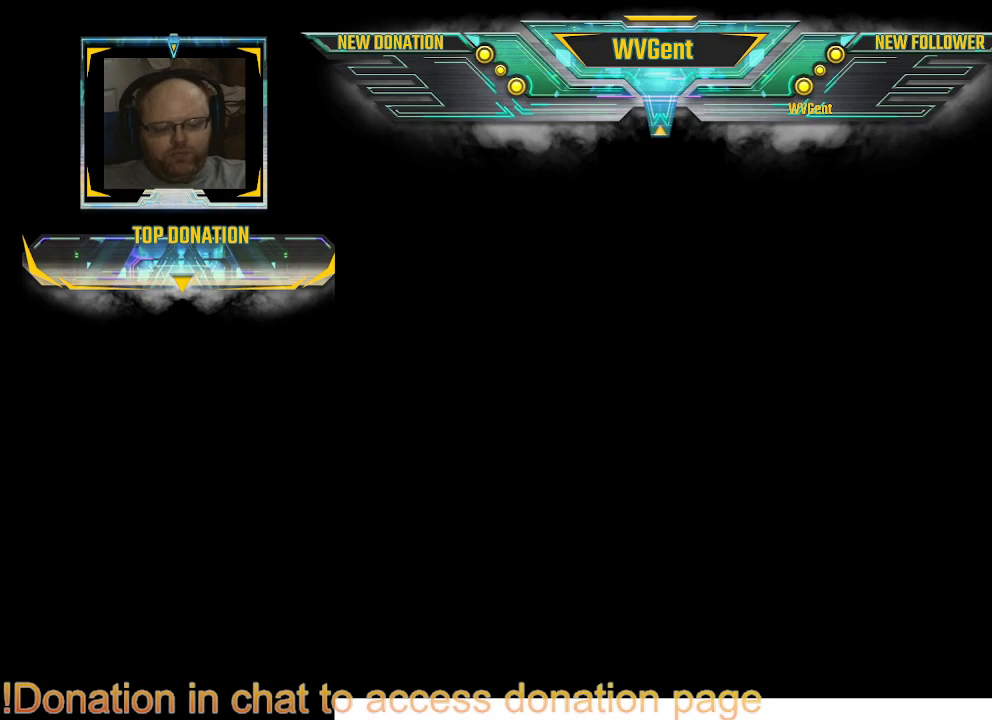
{"buttons": [], "left_stick": "center", "right_stick": "center", "events": []}
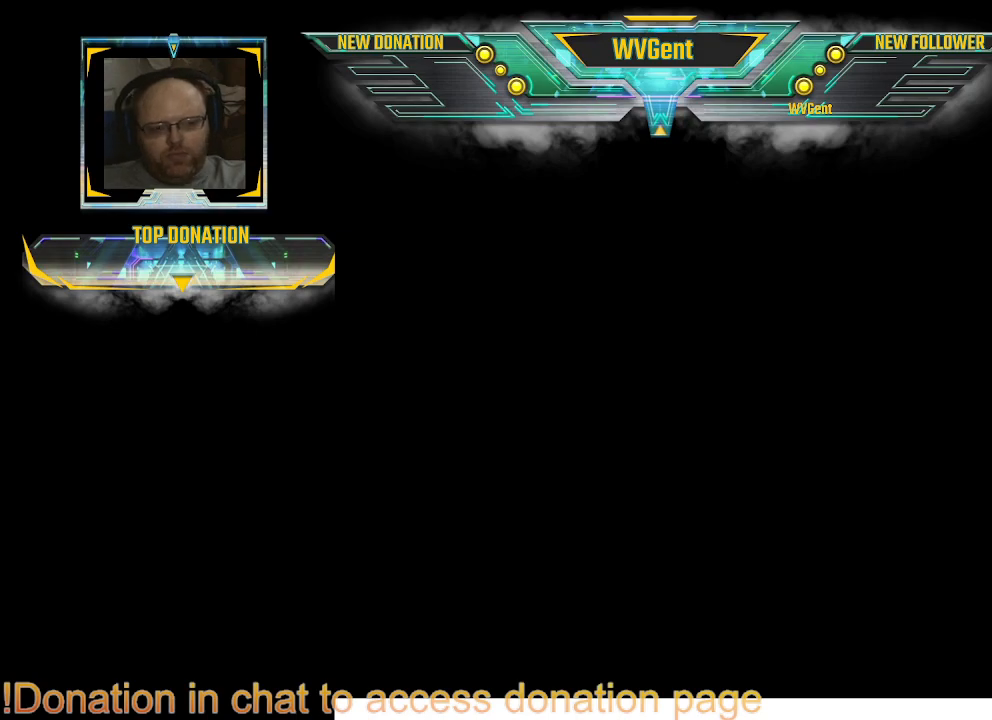
{"buttons": [], "left_stick": "center", "right_stick": "center", "events": []}
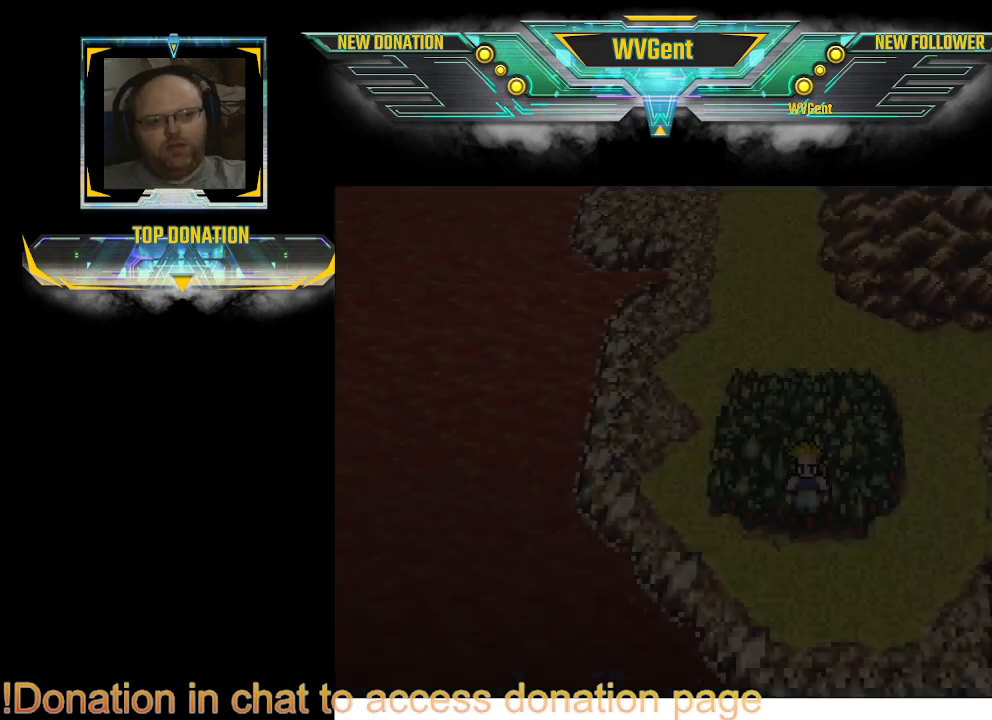
{"buttons": [], "left_stick": "center", "right_stick": "center", "events": []}
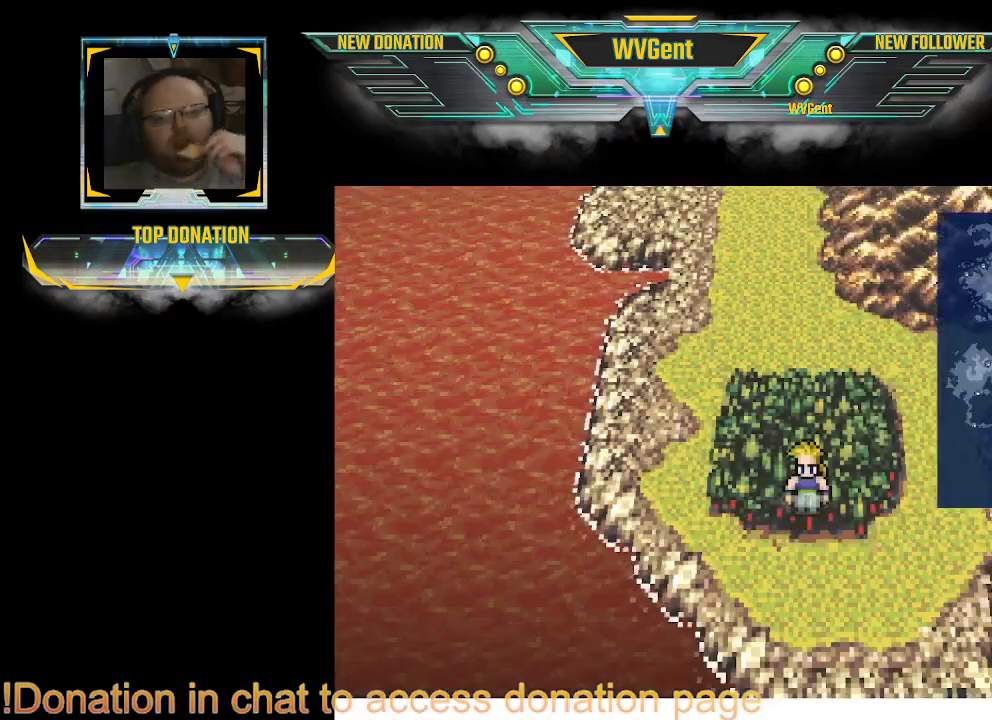
{"buttons": [], "left_stick": "up", "right_stick": "center", "events": [[200, "left_stick", "right"], [500, "left_stick", "up"]]}
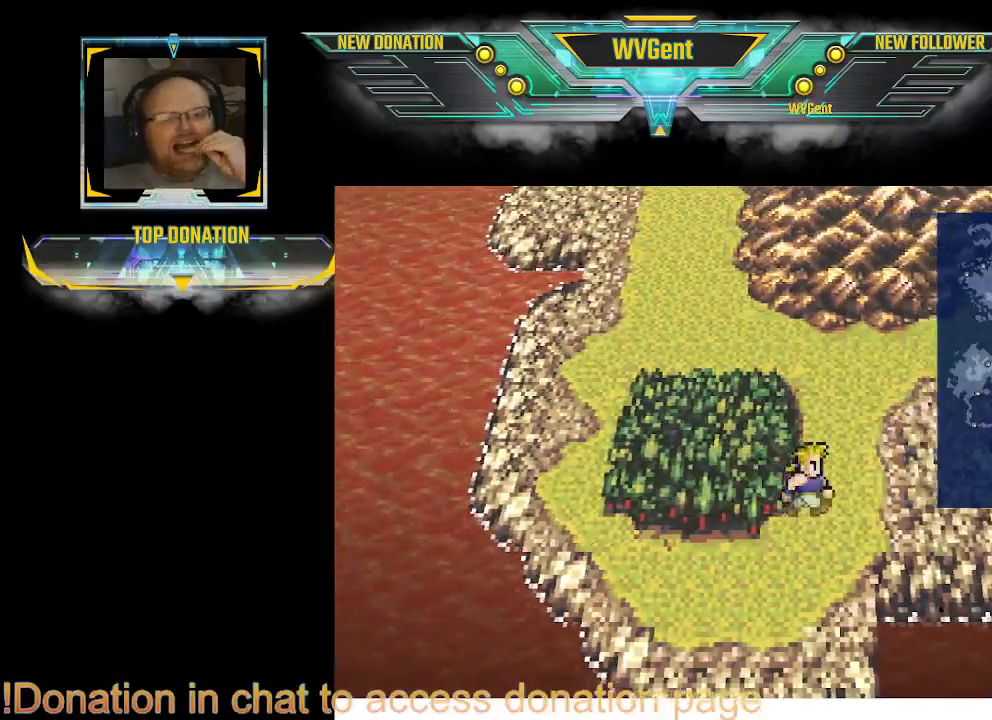
{"buttons": [], "left_stick": "up-left", "right_stick": "center", "events": [[200, "left_stick", "up-left"]]}
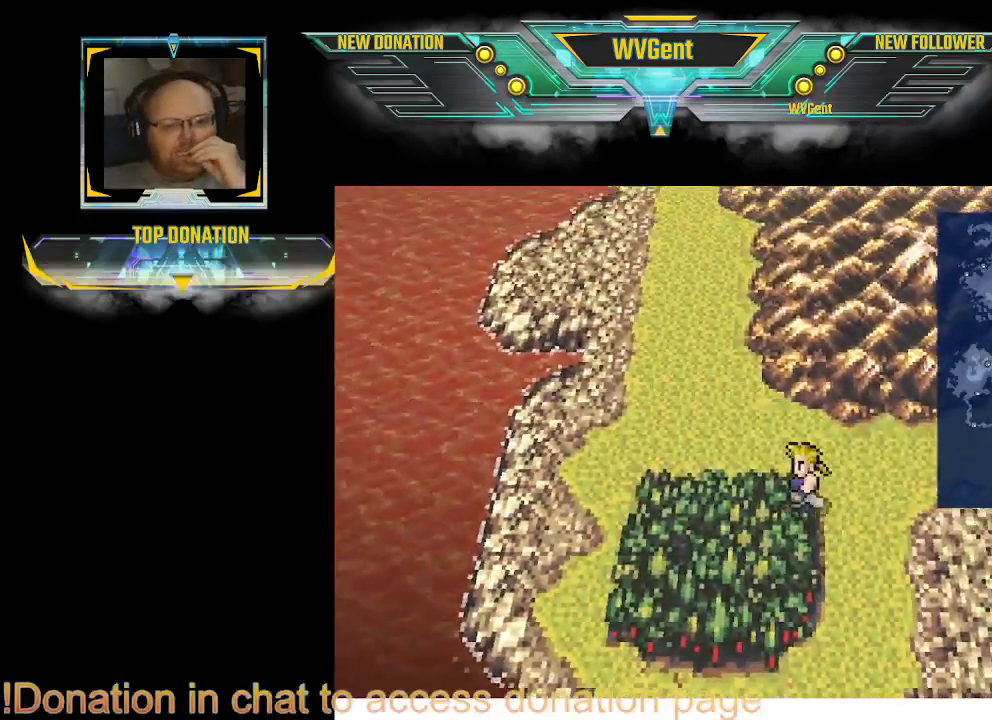
{"buttons": [], "left_stick": "up", "right_stick": "center", "events": [[133, "left_stick", "center"], [433, "left_stick", "up"]]}
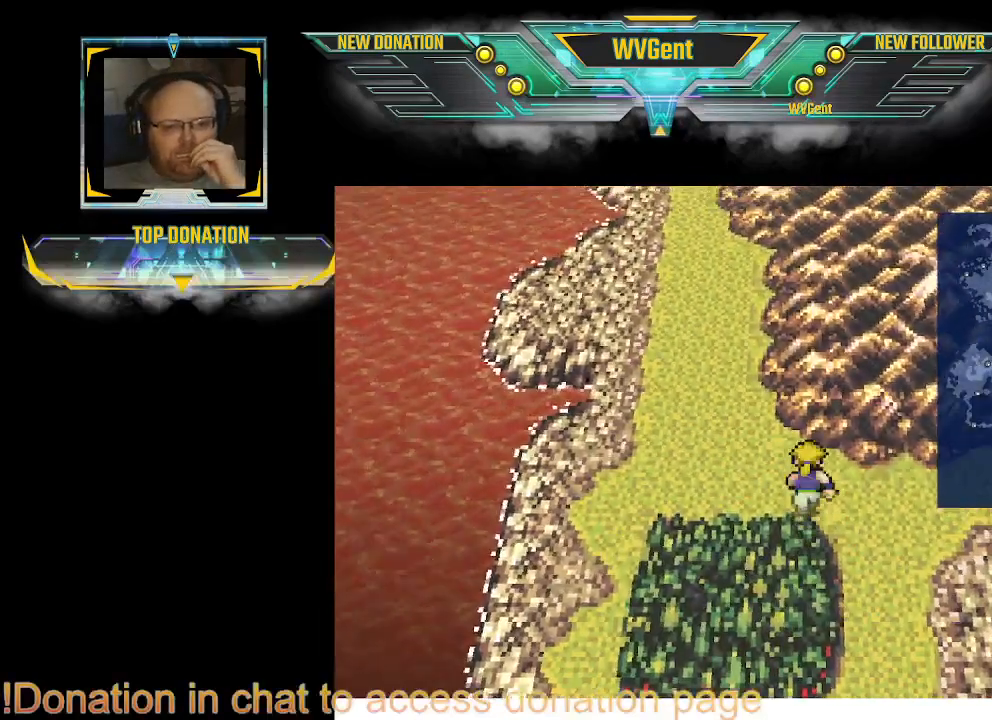
{"buttons": [], "left_stick": "up-left", "right_stick": "center", "events": [[133, "left_stick", "up-left"]]}
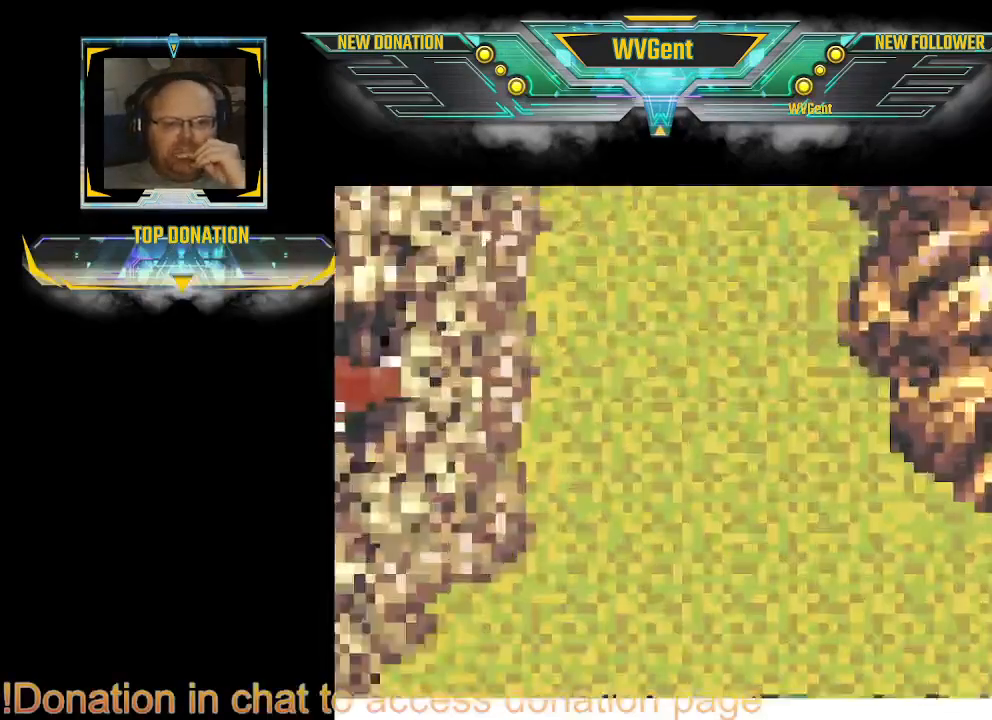
{"buttons": [], "left_stick": "center", "right_stick": "center", "events": [[33, "left_stick", "up"], [433, "left_stick", "center"]]}